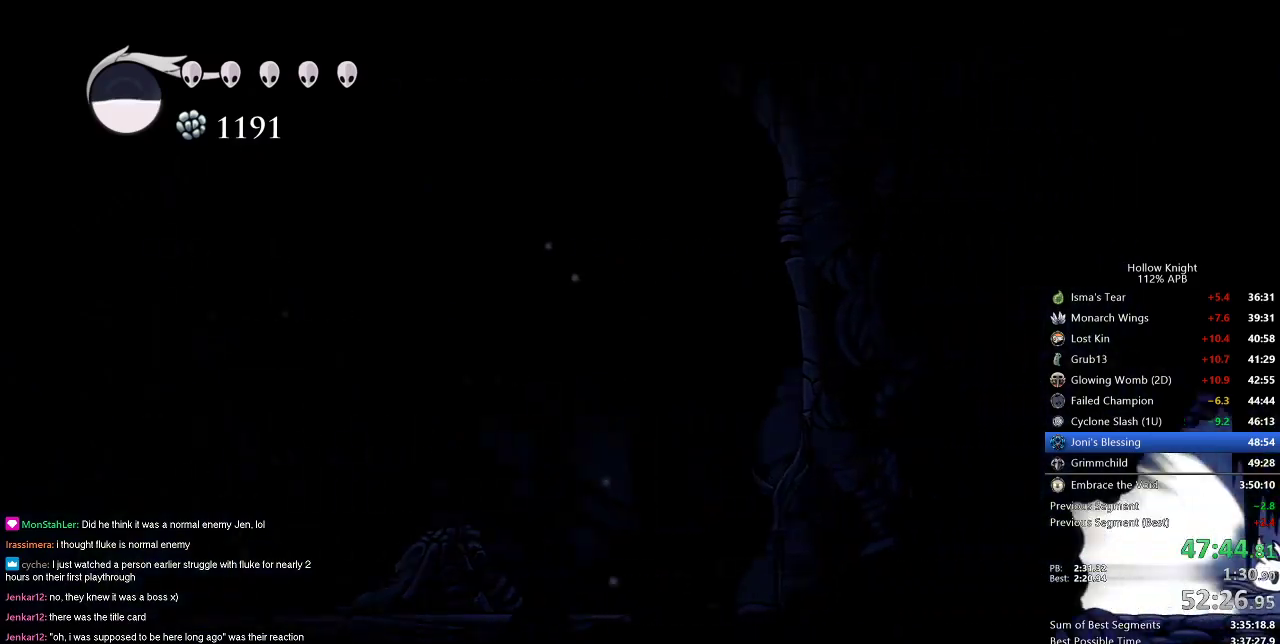
Gameplay with keyboard; each line is a JSON object with the keys held at the frame after it. "events" lists presses ("down") and releases ("up") of "cdash", "dash", "dnail", "down", "heal", "inv", "jump", "left", "nail", "right", "spell" and "up" between this image and that frame as [ms after this image, input, new state], when the widget could be followed in between. No other keys are recorded. Mouse input is not recorded. Key names are as the overlay labels them; some are game actions (e.g. jump) rather than physical keys.
{"keys": ["jump", "right"], "events": [[483, "jump", "down"]]}
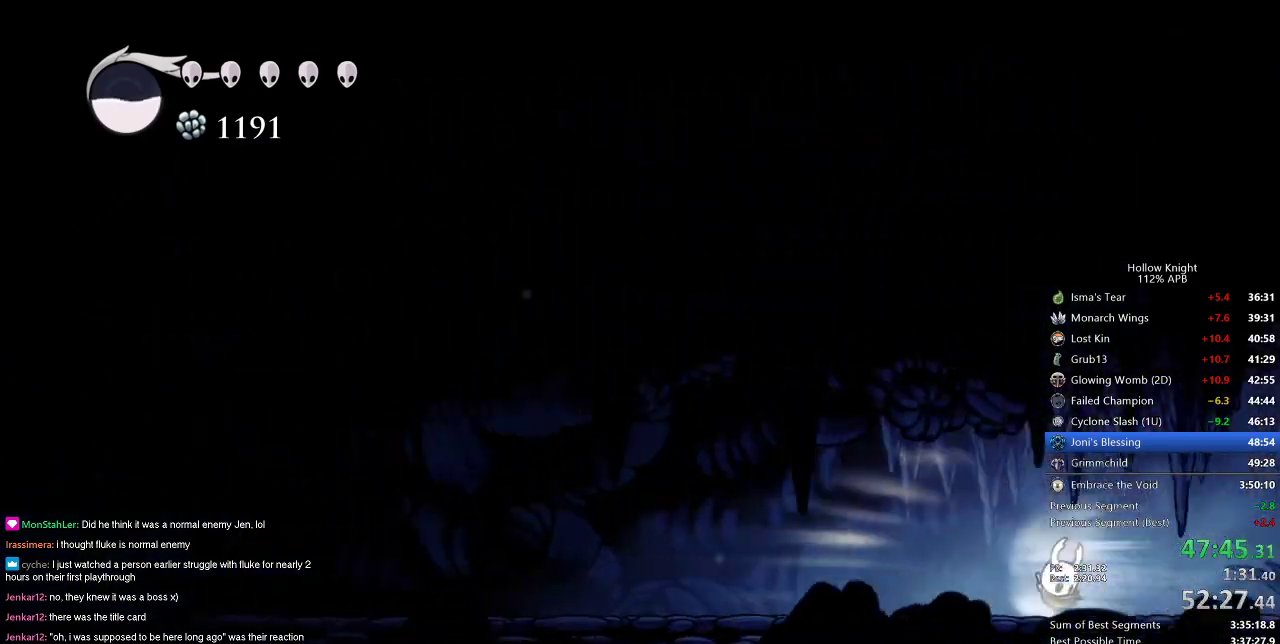
{"keys": ["right"], "events": [[17, "jump", "up"]]}
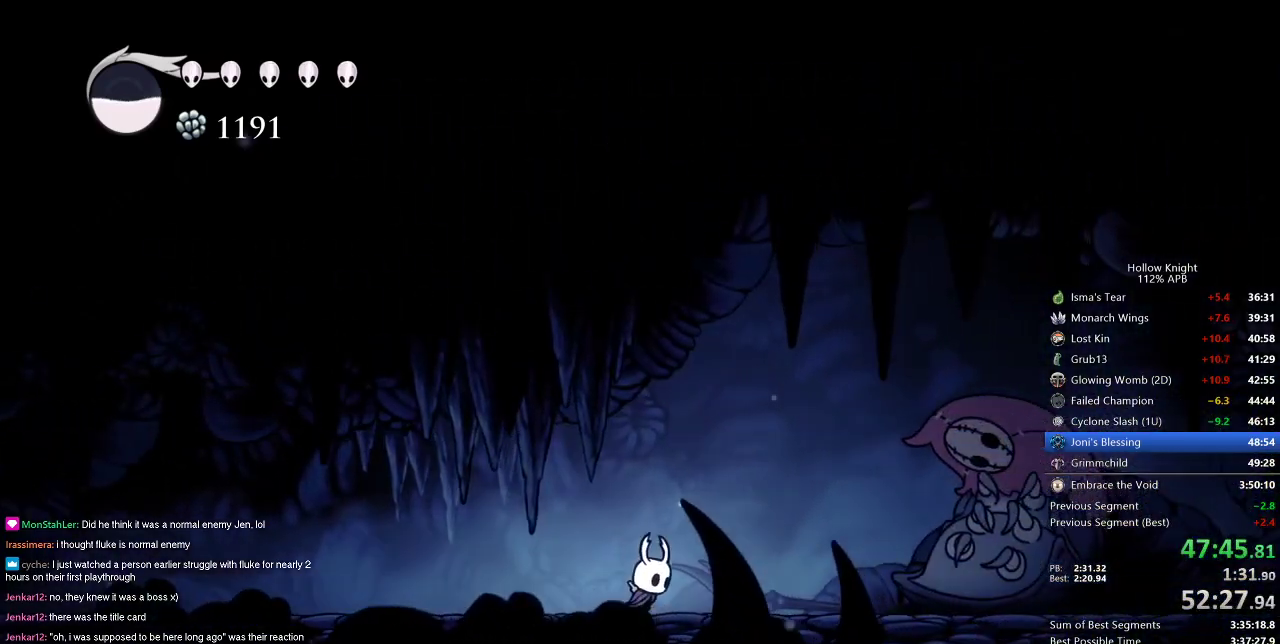
{"keys": ["dnail"], "events": [[66, "dash", "down"], [150, "dash", "up"], [150, "right", "up"], [483, "dnail", "down"]]}
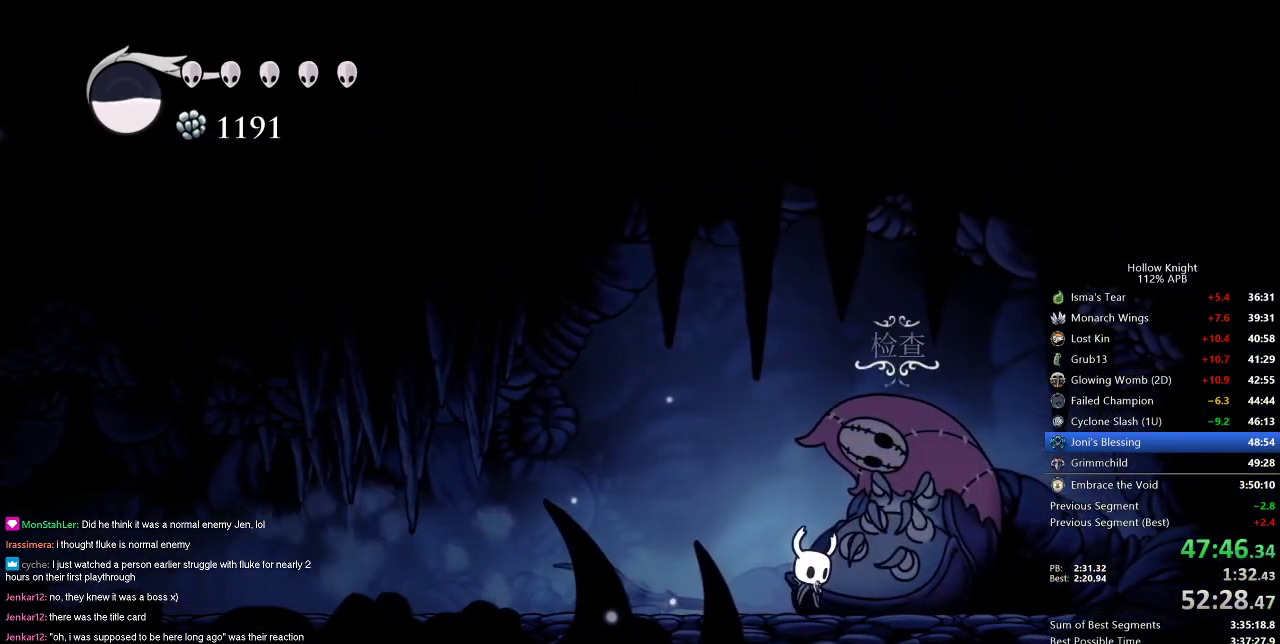
{"keys": ["dnail"], "events": []}
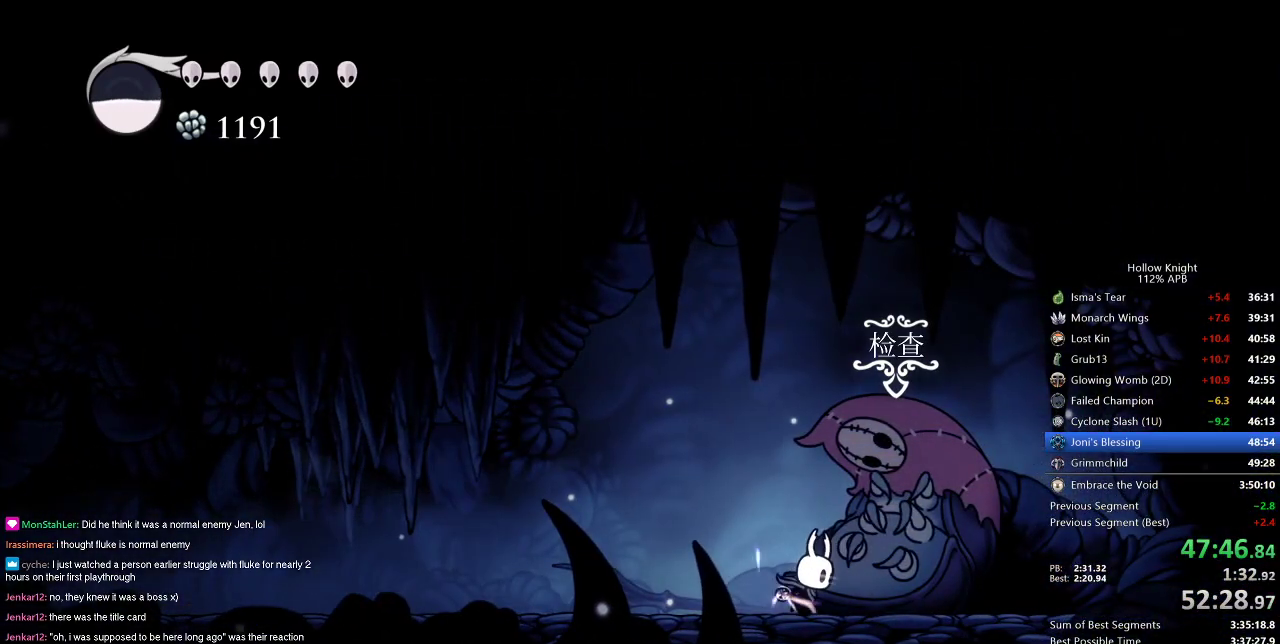
{"keys": ["dnail"], "events": []}
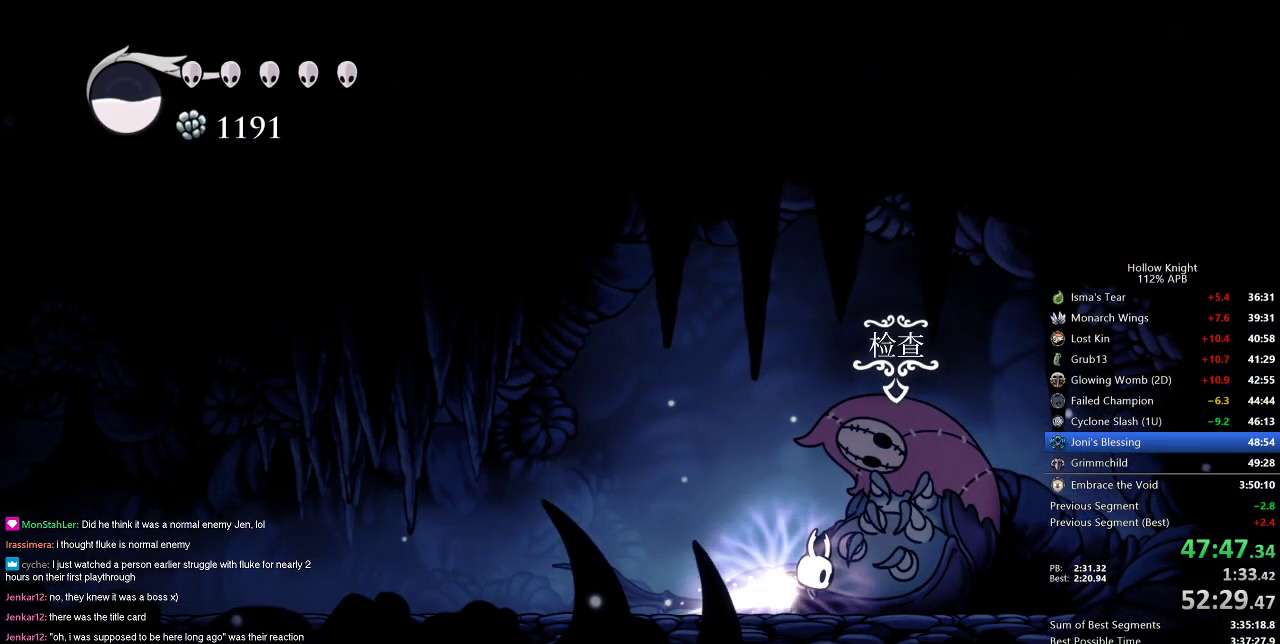
{"keys": ["left", "nail"], "events": [[300, "left", "down"], [384, "nail", "down"], [434, "dnail", "up"]]}
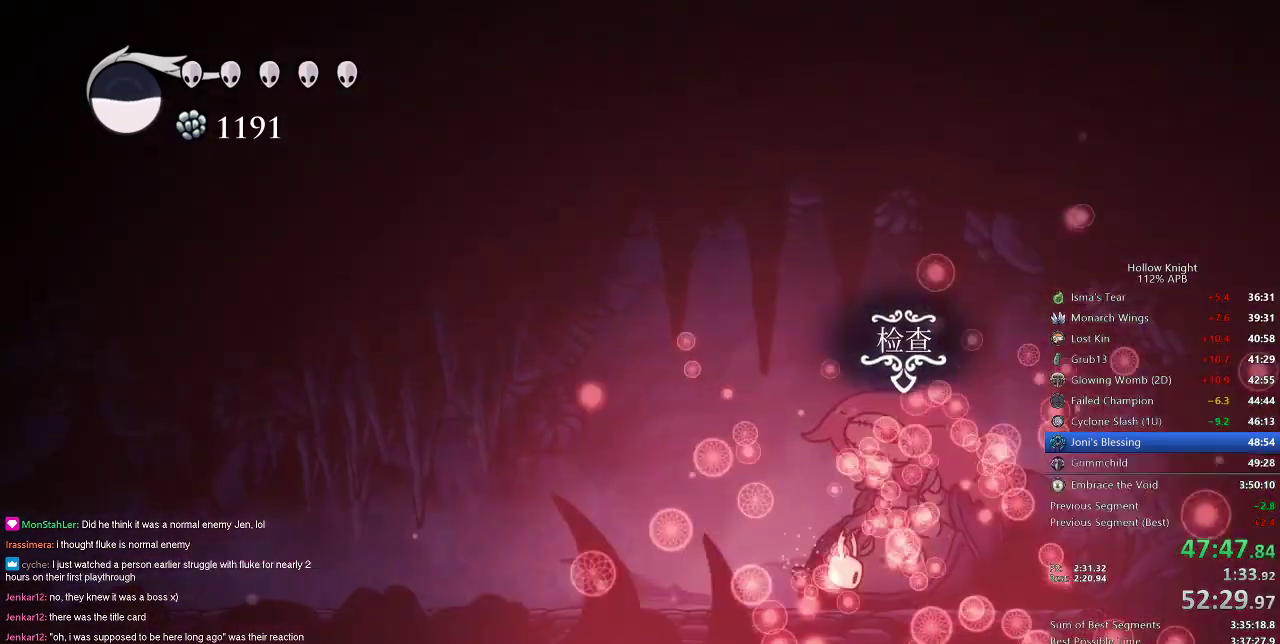
{"keys": ["left", "nail"], "events": [[250, "dash", "down"], [350, "dash", "up"]]}
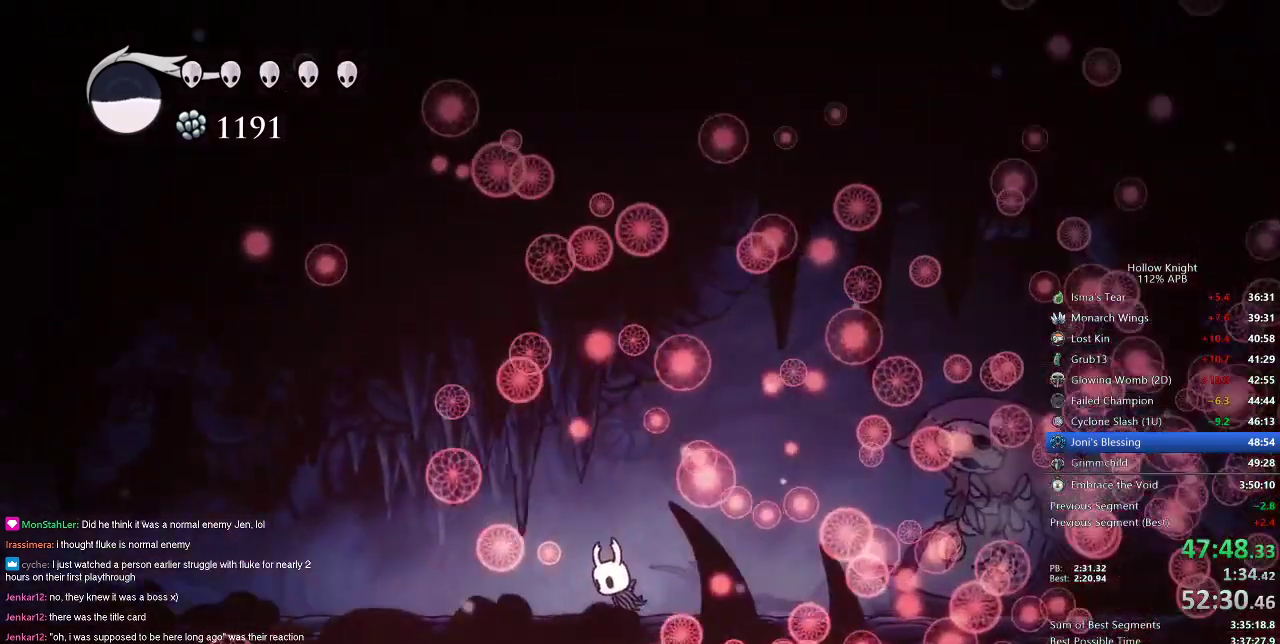
{"keys": ["left", "nail"], "events": [[367, "dash", "down"], [501, "dash", "up"]]}
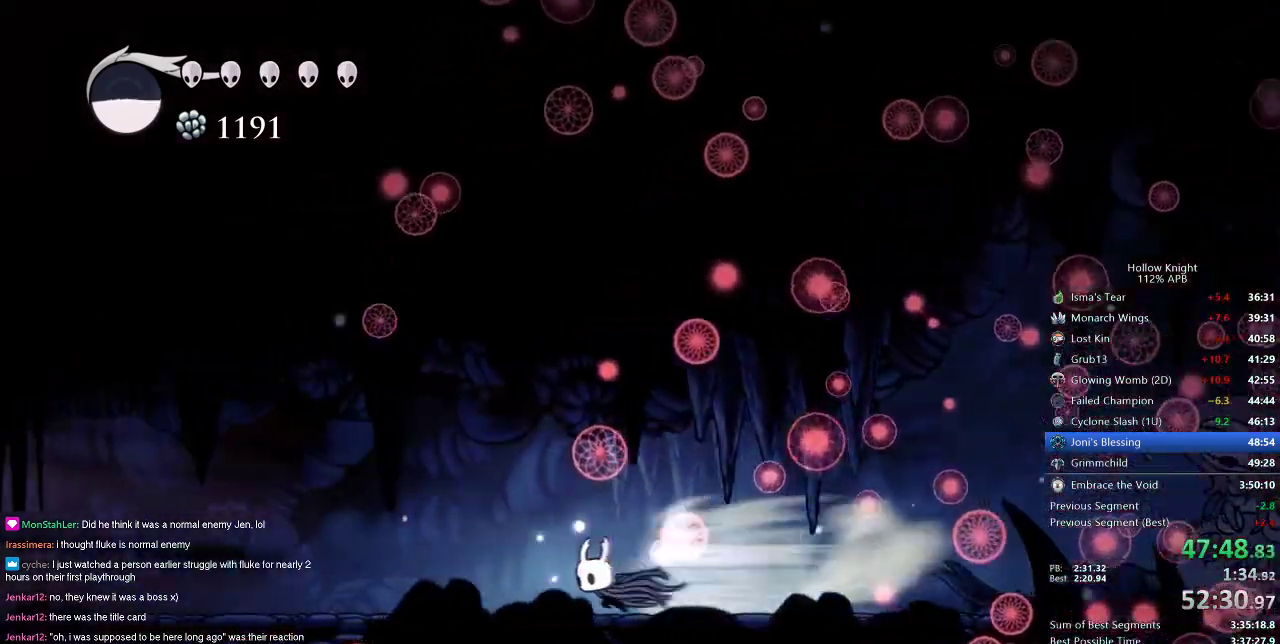
{"keys": ["left", "nail"], "events": []}
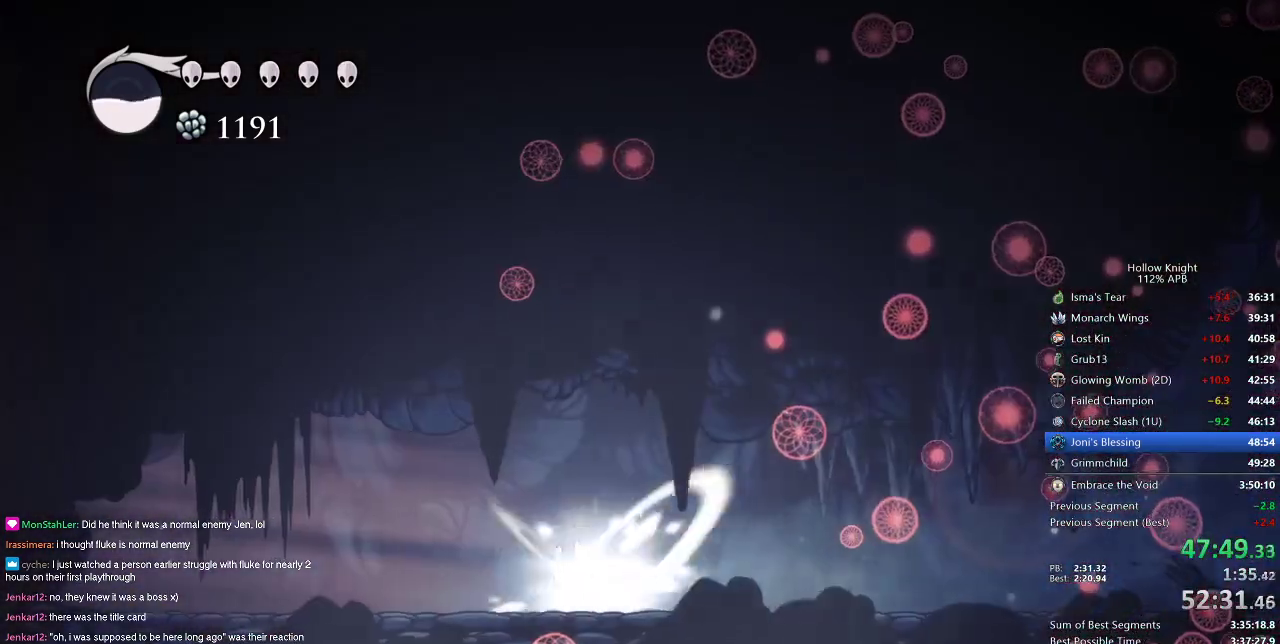
{"keys": ["left", "nail"], "events": [[17, "dash", "down"], [167, "dash", "up"]]}
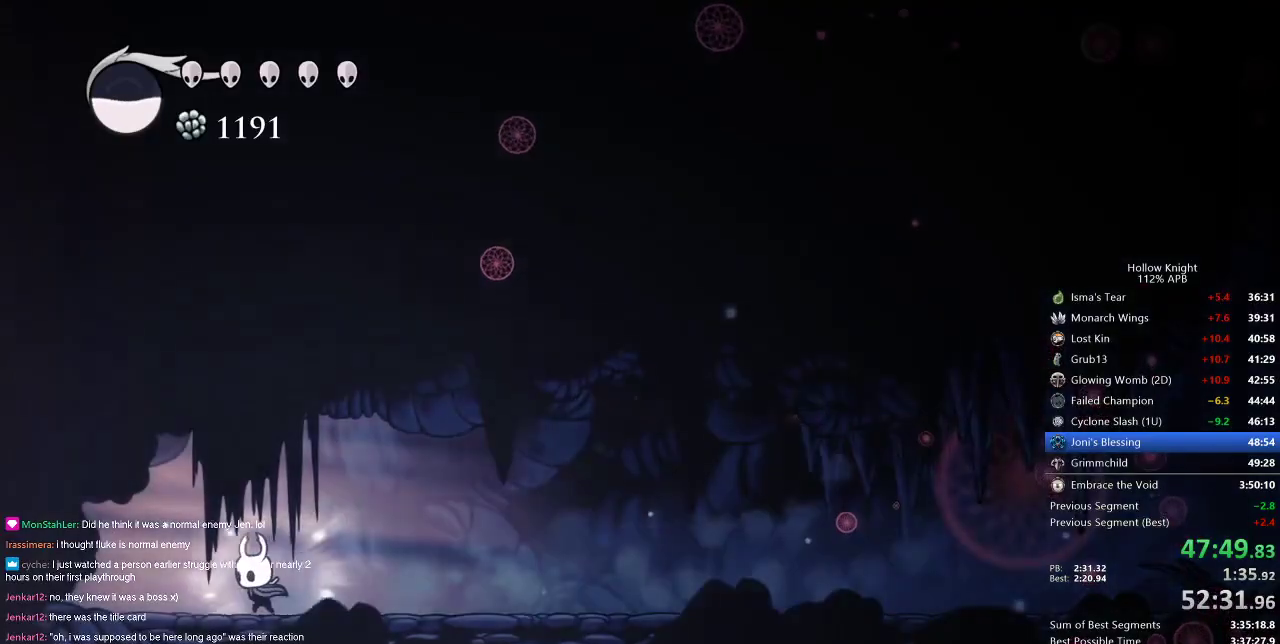
{"keys": ["left", "nail"], "events": [[133, "dash", "down"], [283, "dash", "up"]]}
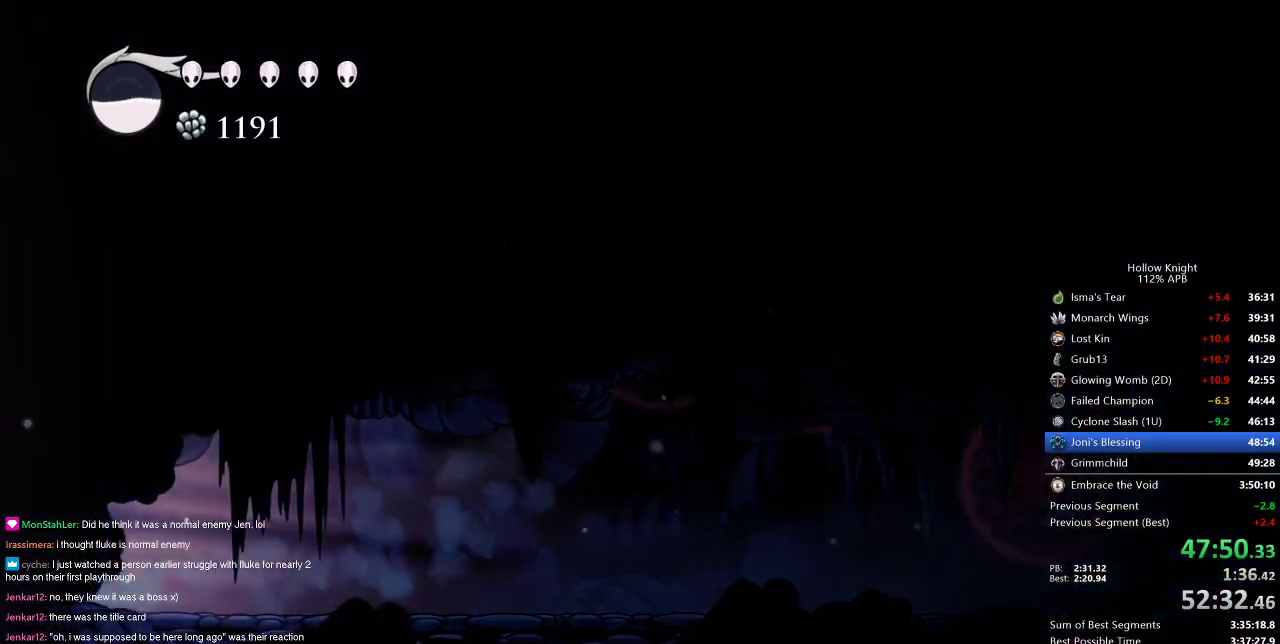
{"keys": ["left", "nail"], "events": [[300, "dash", "down"], [384, "dash", "up"]]}
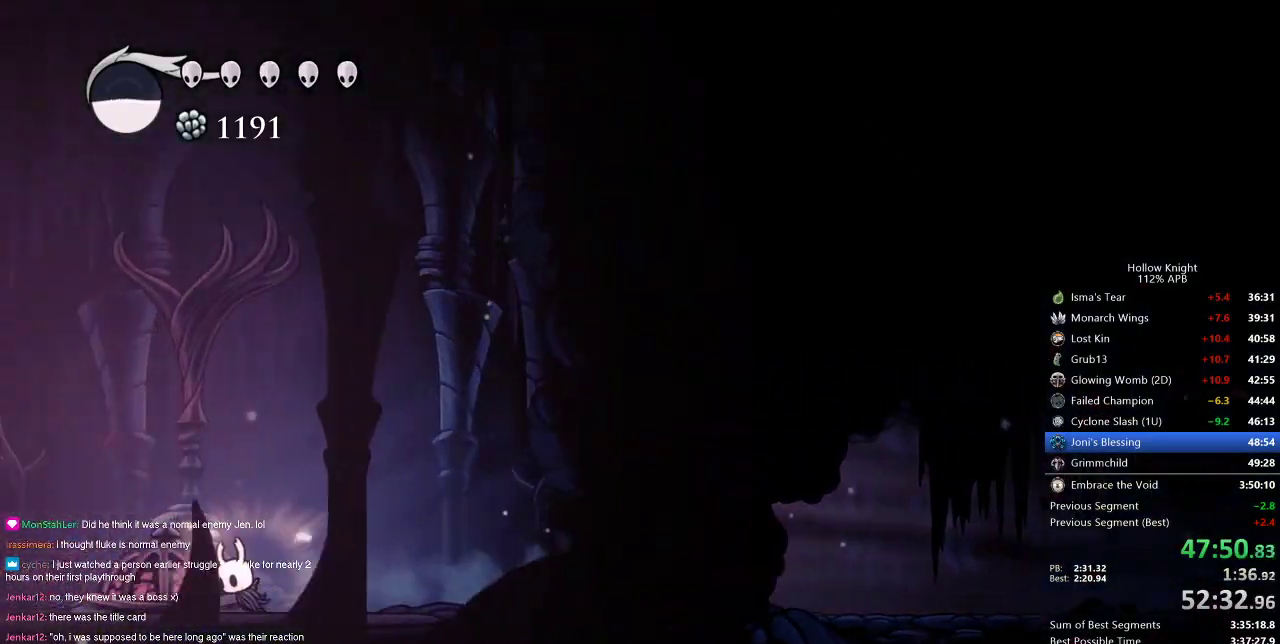
{"keys": ["left", "nail"], "events": []}
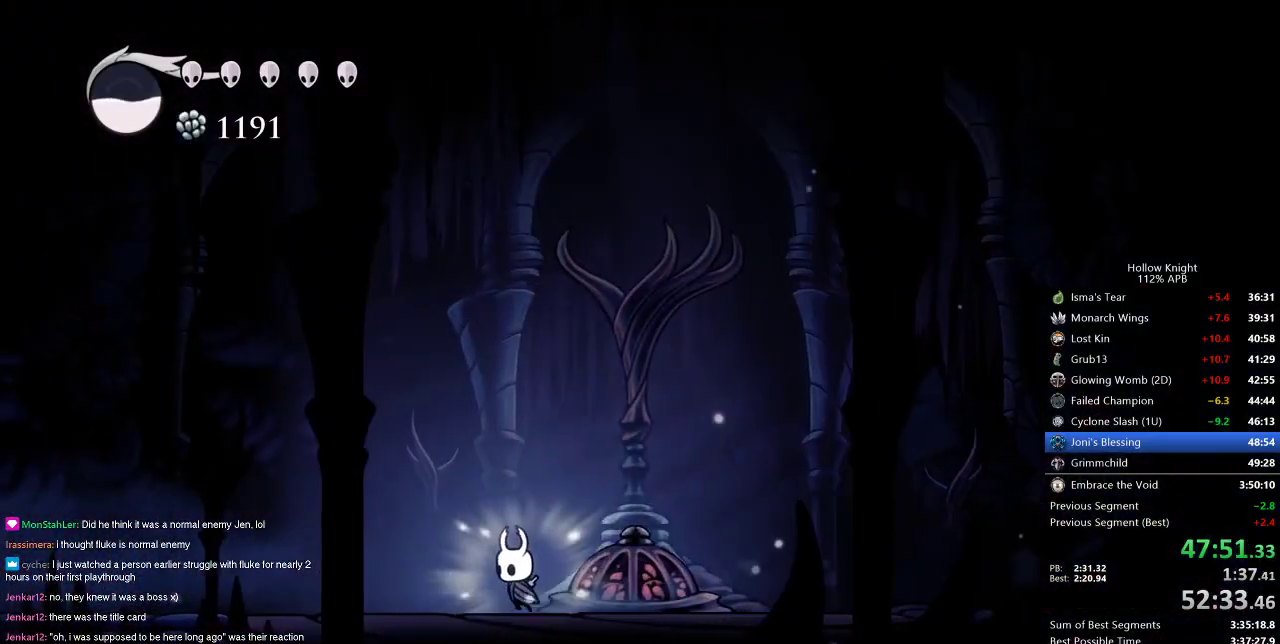
{"keys": ["left", "nail", "right"], "events": [[467, "right", "down"]]}
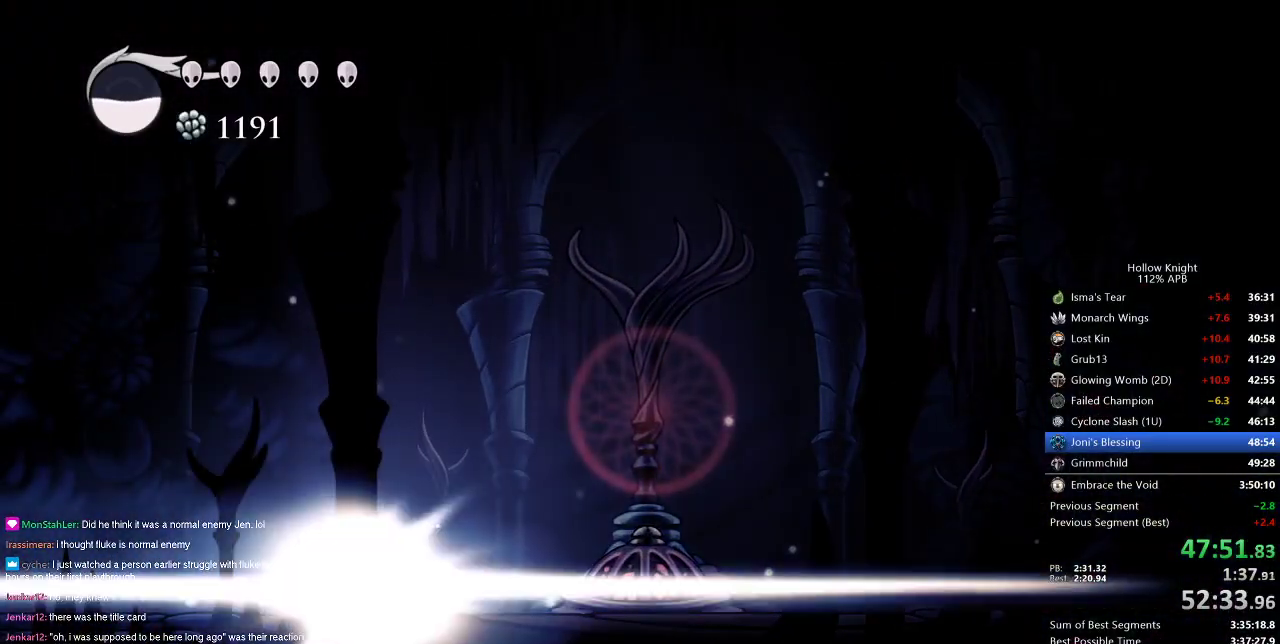
{"keys": ["right"], "events": [[16, "left", "up"], [16, "nail", "up"], [66, "nail", "down"], [100, "left", "down"], [100, "right", "up"], [150, "nail", "up"], [200, "left", "up"], [200, "nail", "down"], [200, "right", "down"], [250, "left", "down"], [250, "nail", "up"], [250, "right", "up"], [283, "nail", "down"], [350, "left", "up"], [350, "right", "down"], [383, "left", "down"], [383, "nail", "up"], [383, "right", "up"], [433, "nail", "down"], [483, "left", "up"], [483, "nail", "up"], [483, "right", "down"]]}
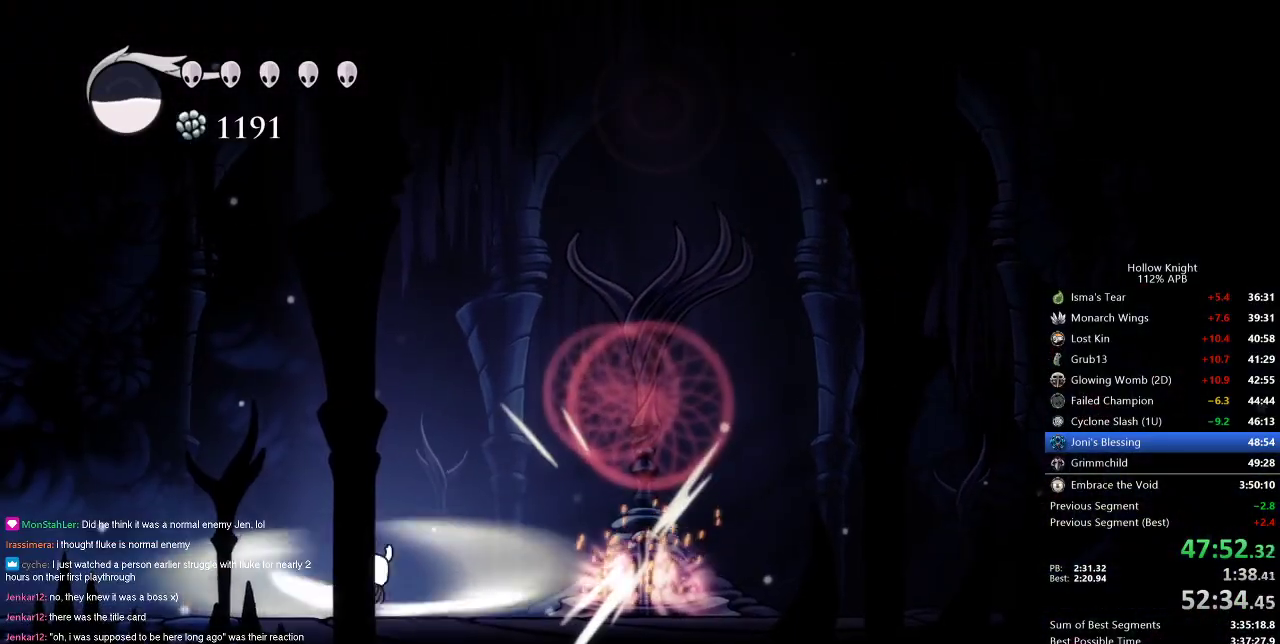
{"keys": ["right"], "events": [[67, "left", "down"], [67, "nail", "down"], [67, "right", "up"], [117, "nail", "up"], [117, "right", "down"], [167, "left", "up"], [167, "nail", "down"], [200, "left", "down"], [200, "nail", "up"], [200, "right", "up"], [317, "left", "up"], [317, "nail", "down"], [317, "right", "down"], [350, "nail", "up"], [350, "right", "up"], [400, "left", "down"], [400, "nail", "down"], [450, "nail", "up"], [450, "right", "down"], [484, "left", "up"]]}
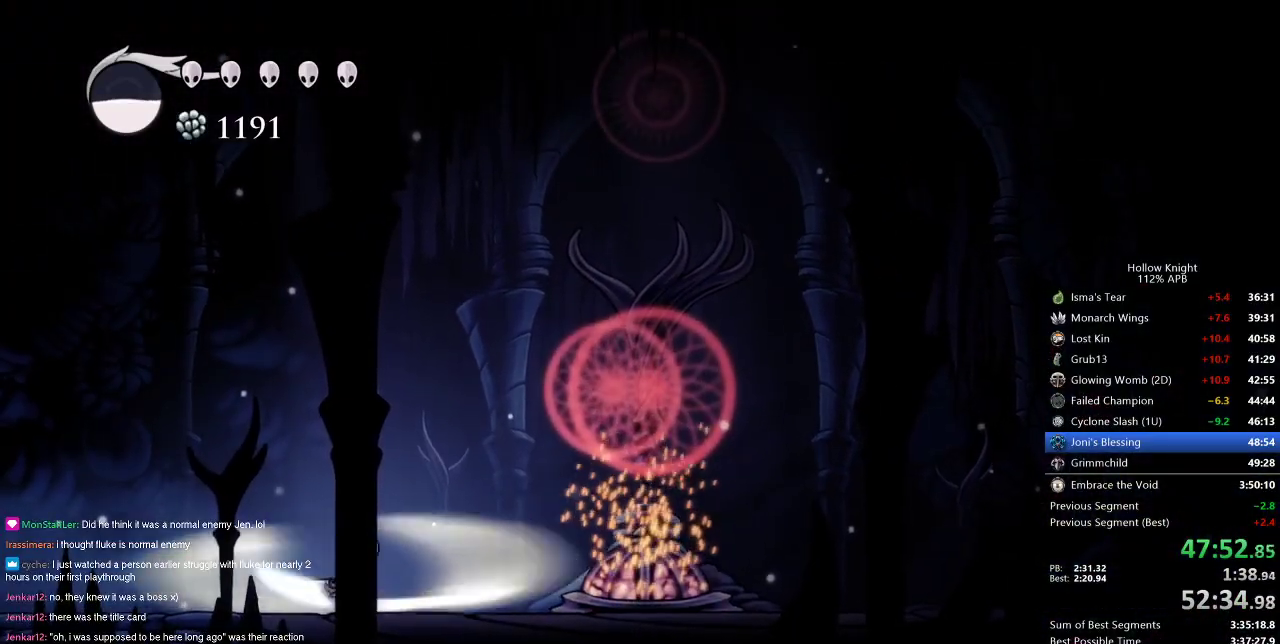
{"keys": ["nail", "right"], "events": [[33, "nail", "down"], [33, "right", "up"], [83, "left", "down"], [83, "nail", "up"], [116, "nail", "down"], [116, "right", "down"], [166, "left", "up"], [216, "left", "down"], [216, "nail", "up"], [266, "nail", "down"], [316, "right", "up"], [417, "left", "up"], [417, "right", "down"]]}
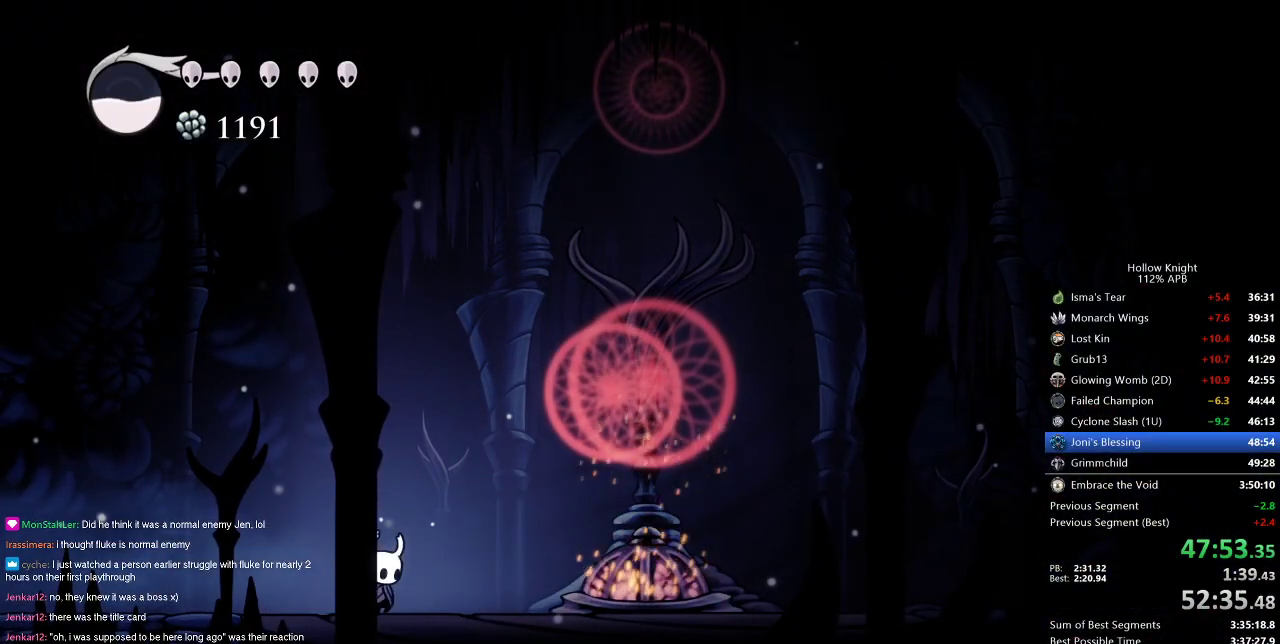
{"keys": ["nail", "up"], "events": [[100, "right", "up"], [150, "up", "down"]]}
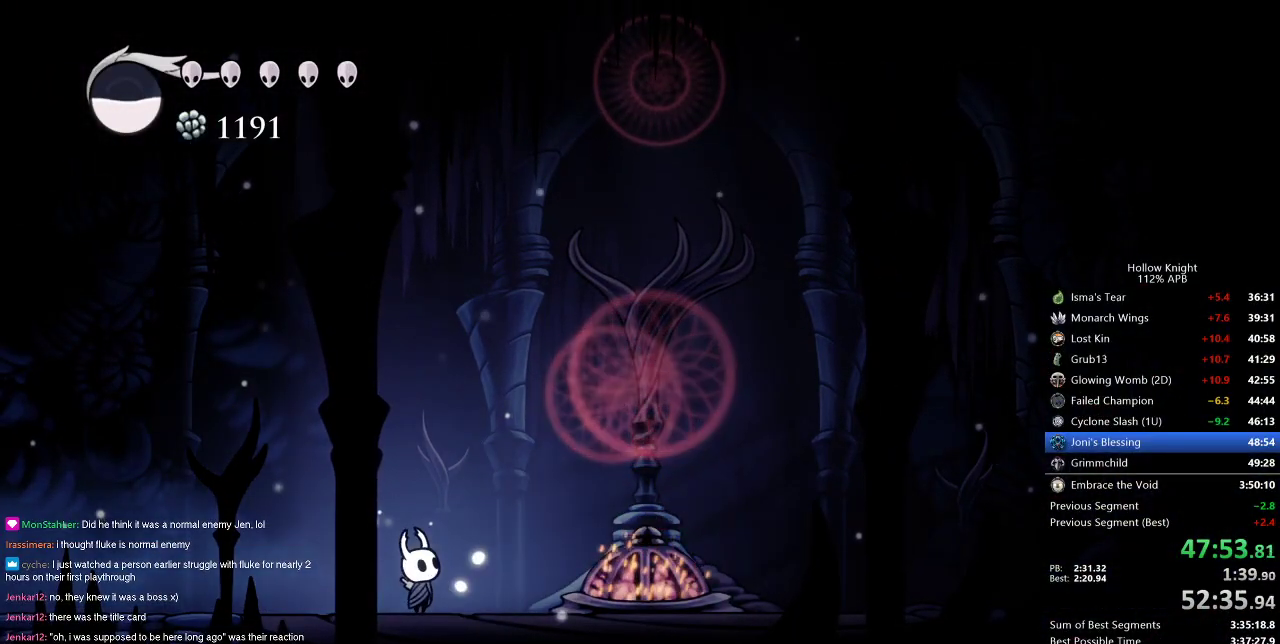
{"keys": ["nail", "up"], "events": [[216, "left", "down"], [350, "left", "up"]]}
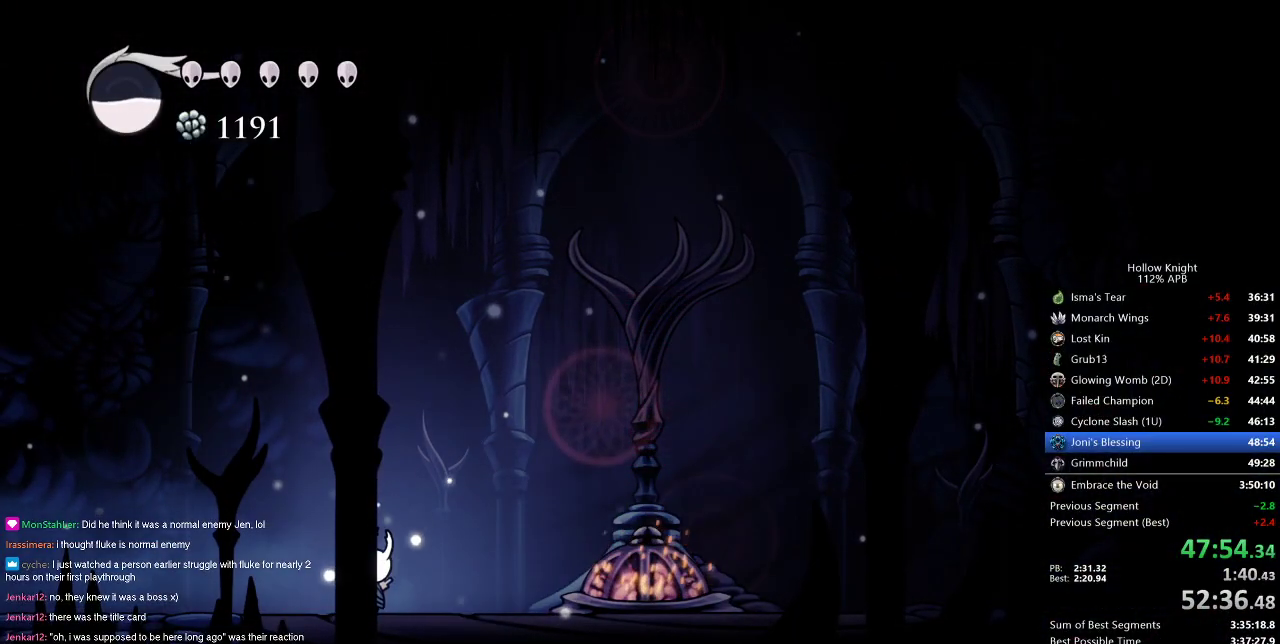
{"keys": ["right", "up"], "events": [[417, "right", "down"], [467, "nail", "up"]]}
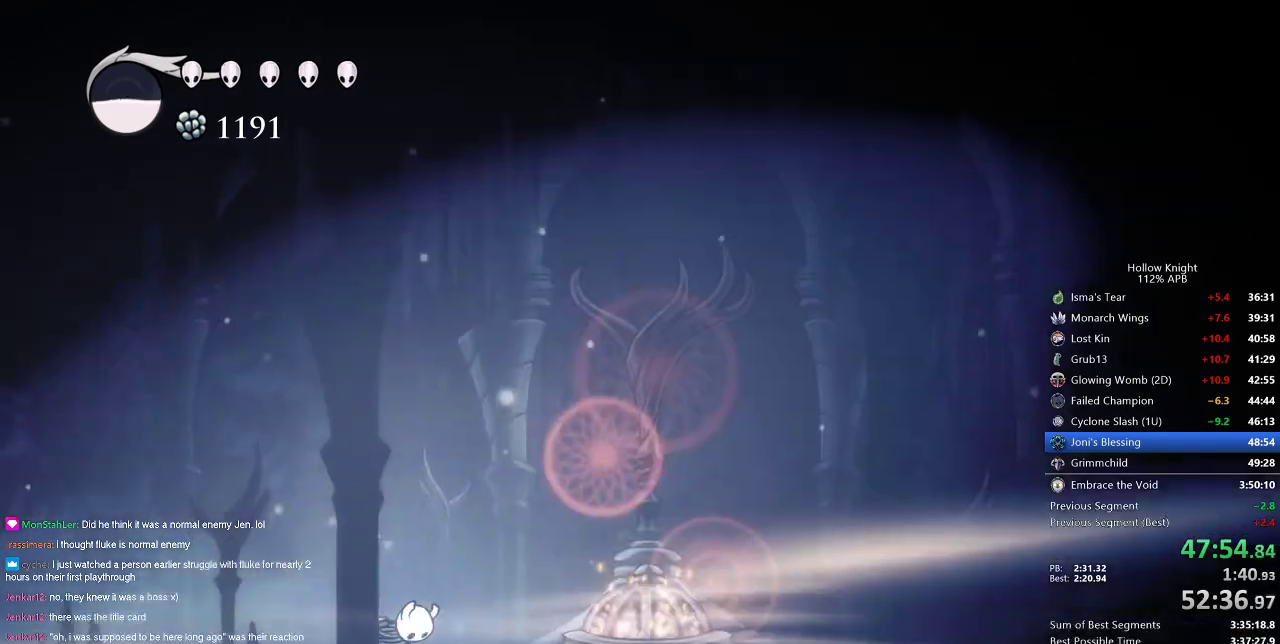
{"keys": ["left", "nail", "up"], "events": [[16, "left", "down"], [16, "nail", "down"], [16, "right", "up"], [50, "nail", "up"], [150, "left", "up"], [150, "nail", "down"], [150, "right", "down"], [200, "left", "down"], [200, "nail", "up"], [200, "right", "up"], [250, "nail", "down"], [283, "nail", "up"], [333, "left", "up"], [333, "right", "down"], [383, "nail", "down"], [433, "left", "down"], [433, "nail", "up"], [433, "right", "up"], [483, "nail", "down"]]}
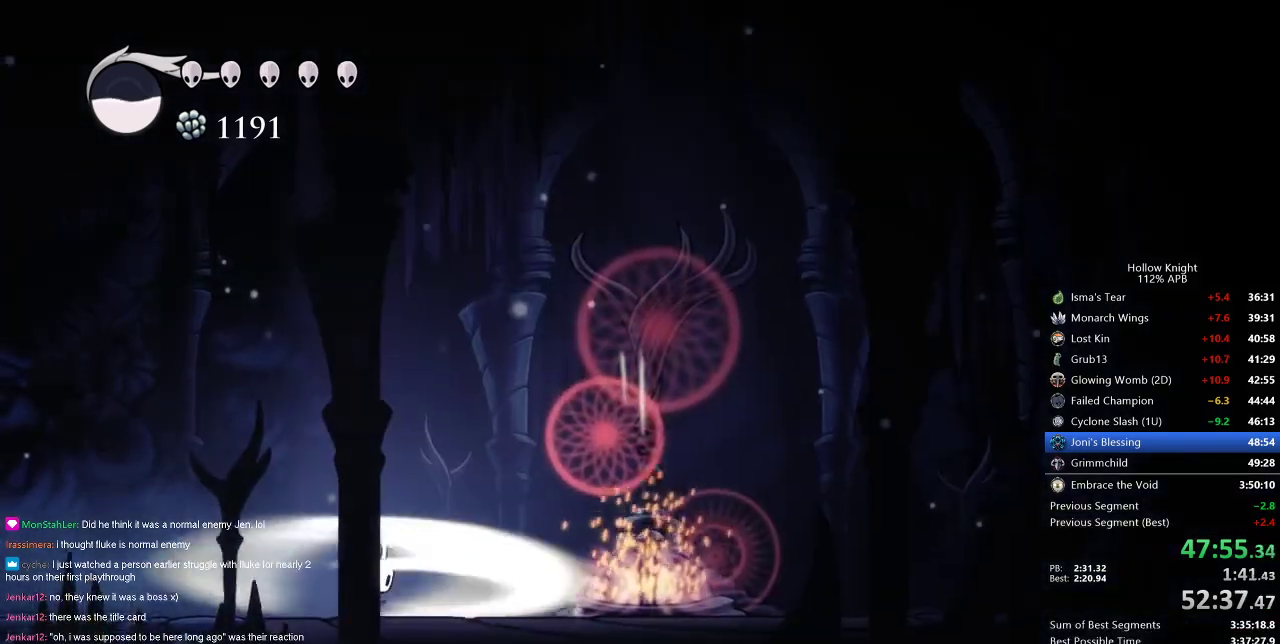
{"keys": ["right"], "events": [[33, "left", "up"], [33, "right", "down"], [67, "nail", "up"], [117, "left", "down"], [117, "nail", "down"], [117, "right", "up"], [167, "nail", "up"], [217, "left", "up"], [217, "nail", "down"], [217, "right", "down"], [267, "nail", "up"], [350, "left", "down"], [350, "nail", "down"], [350, "right", "up"], [400, "nail", "up"], [400, "right", "down"], [450, "left", "up"], [484, "up", "up"]]}
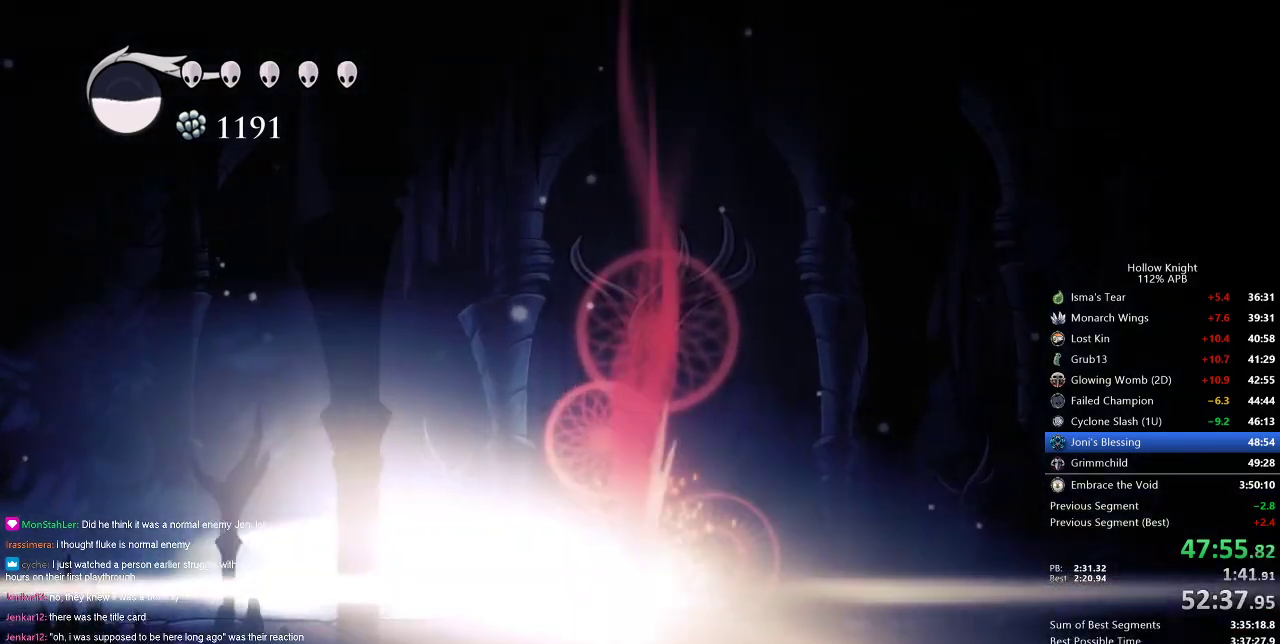
{"keys": ["left"], "events": [[417, "left", "down"], [417, "right", "up"]]}
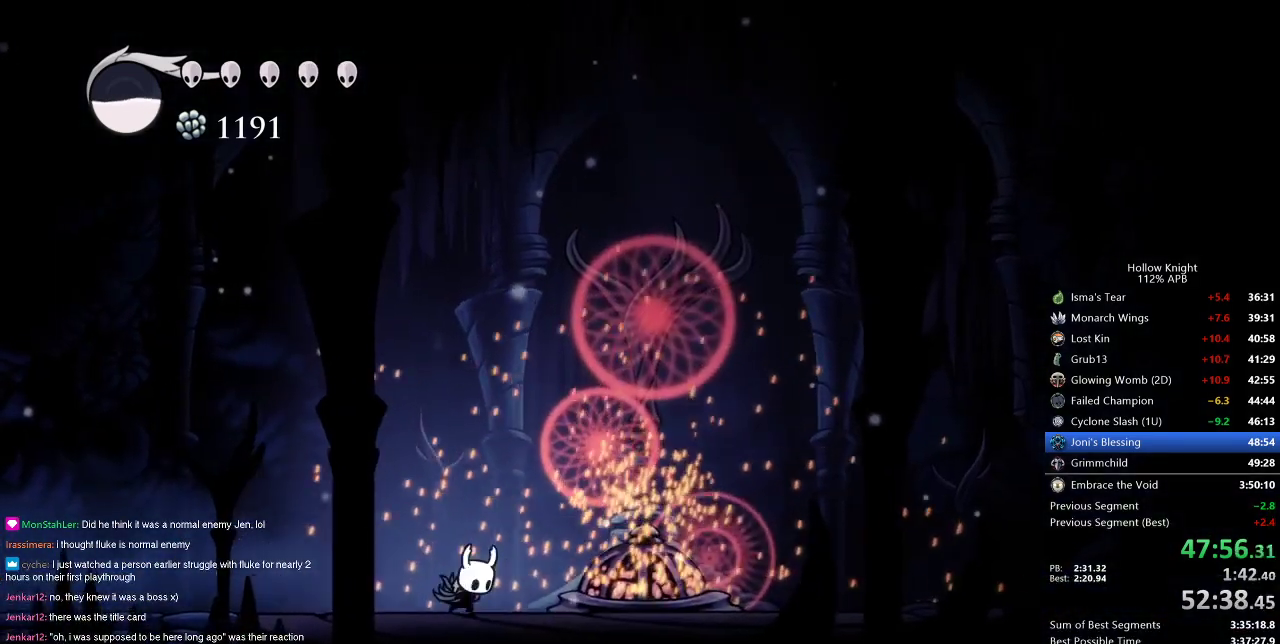
{"keys": ["cdash", "left"], "events": [[100, "cdash", "down"]]}
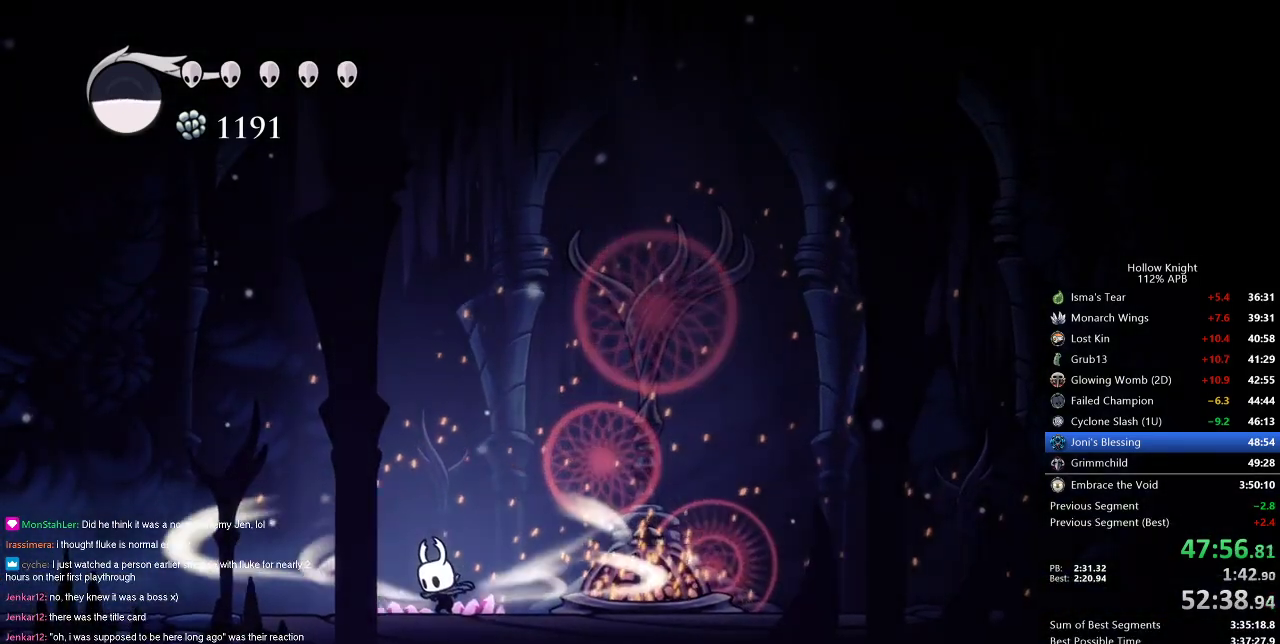
{"keys": ["cdash", "left"], "events": []}
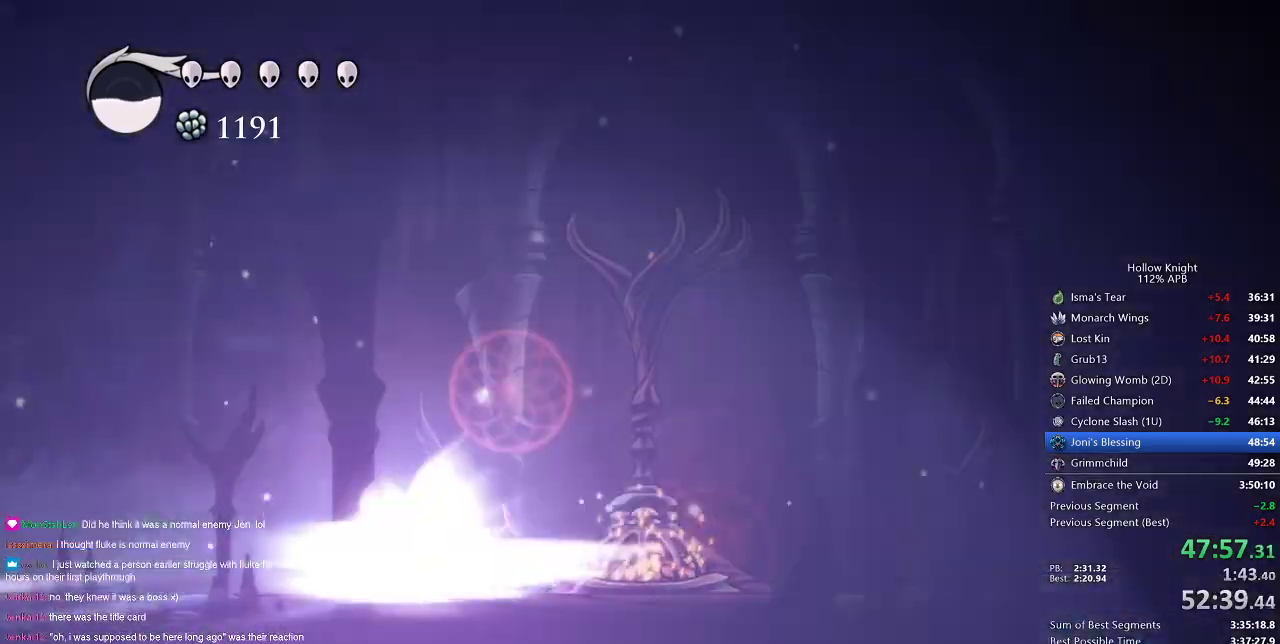
{"keys": ["left"], "events": [[17, "cdash", "up"]]}
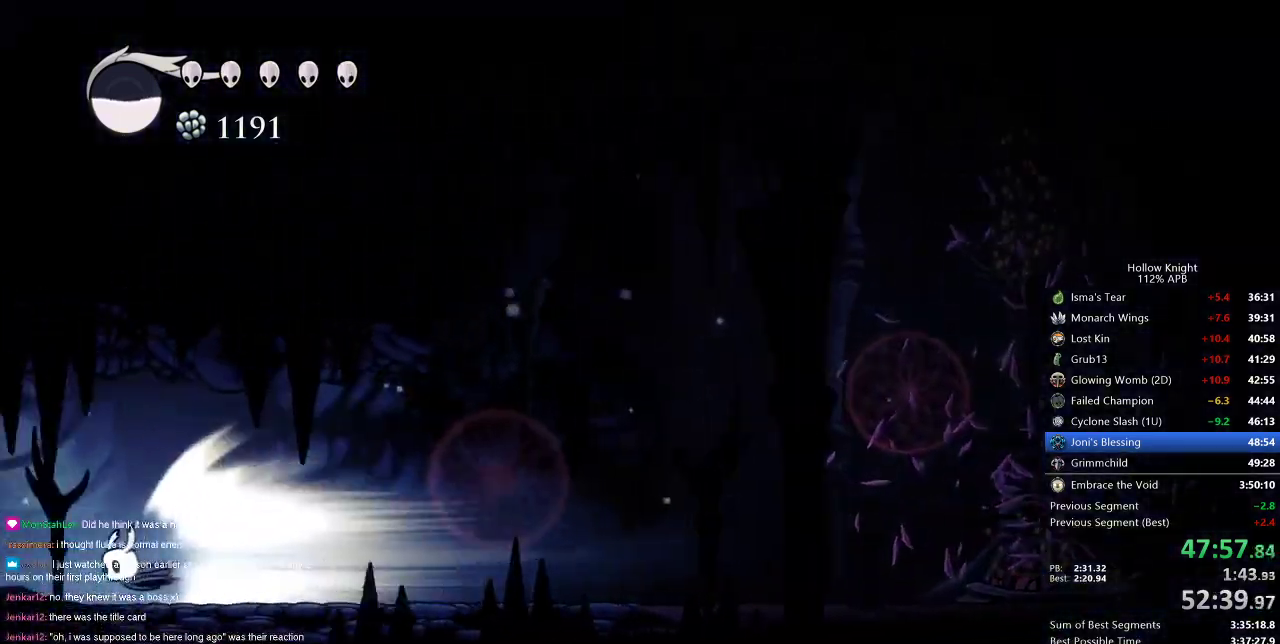
{"keys": ["left"], "events": []}
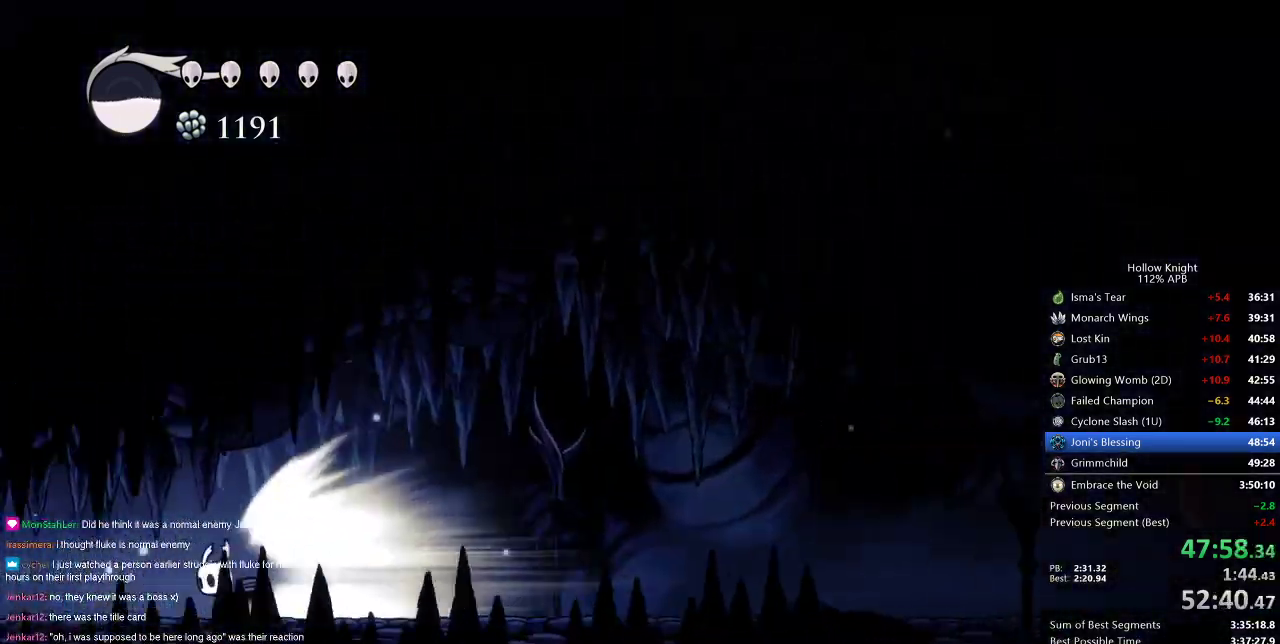
{"keys": ["left"], "events": []}
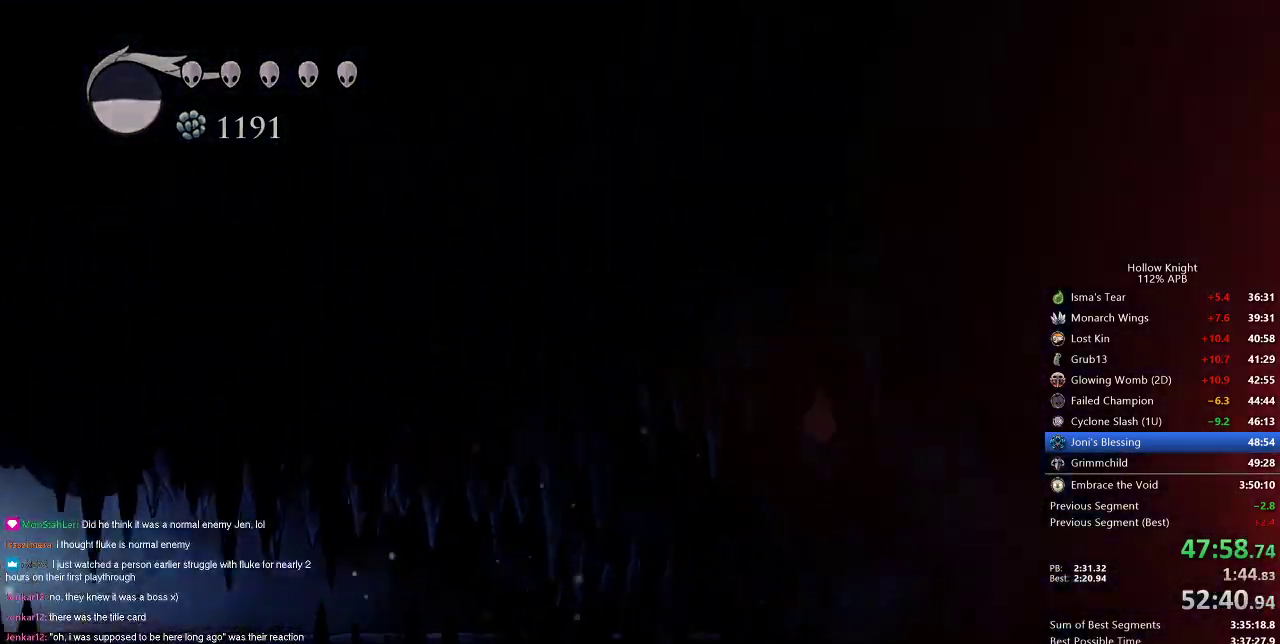
{"keys": ["left"], "events": []}
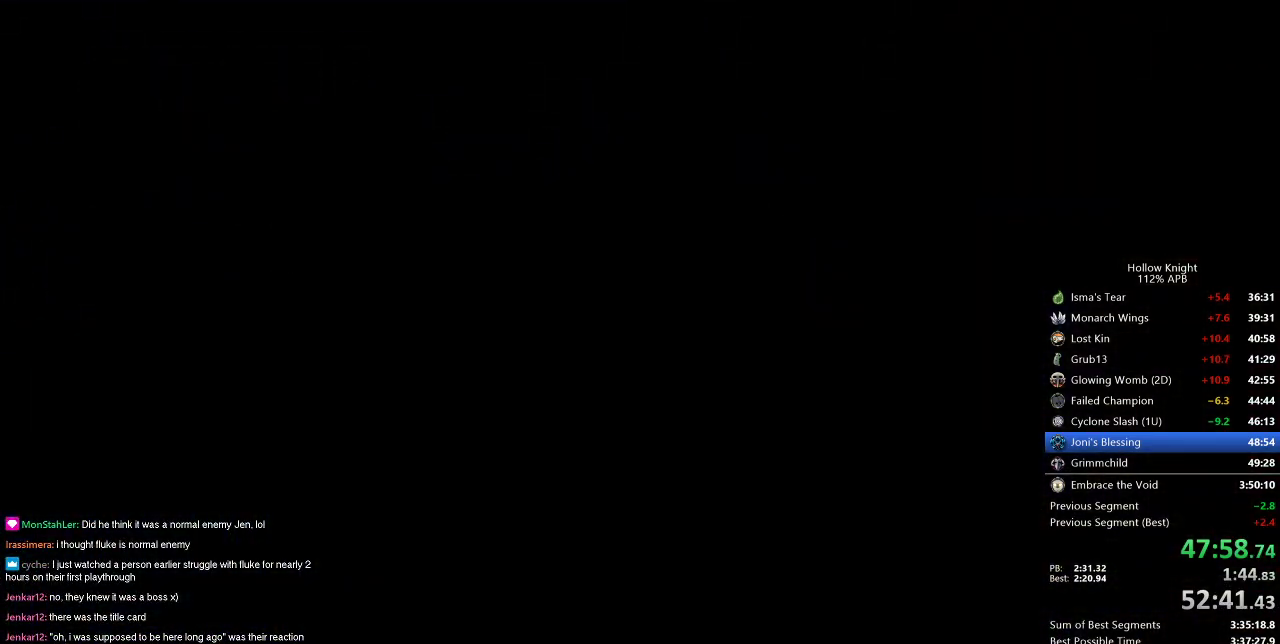
{"keys": ["left"], "events": []}